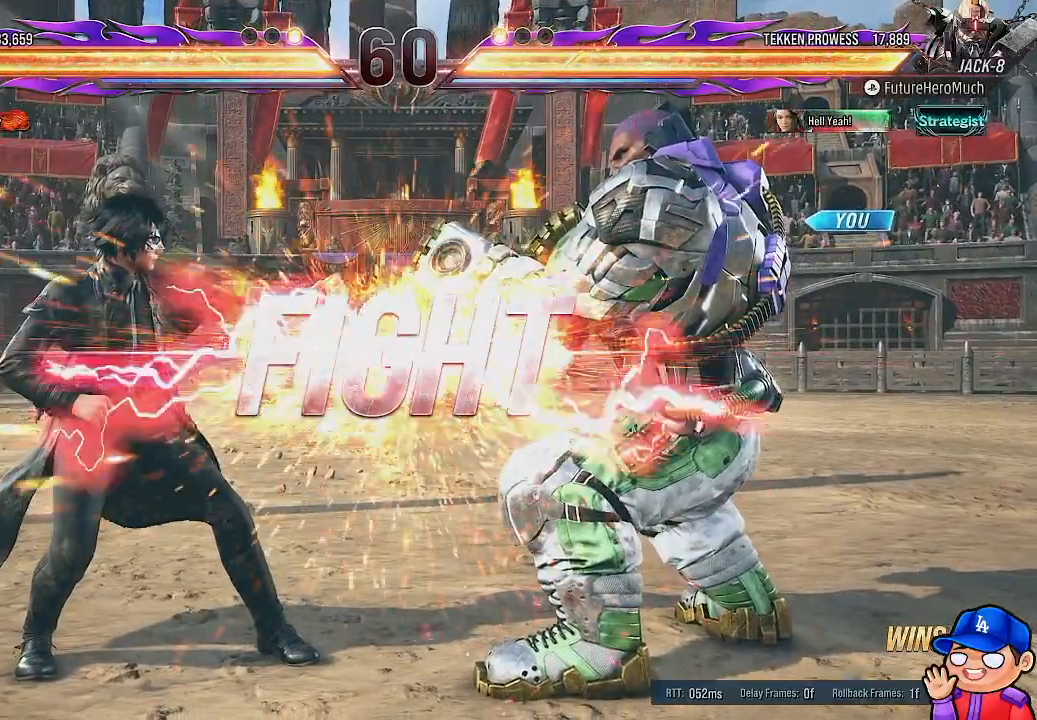
Gameplay with a controller (PlayStation layout); each line is a JSON object with the inputs held at the frame after it (dt_ms = milliseconds from this image to that frame). "events" lists button and stick changes between this image and that frame as [ms after this image, input, new state], when the widget could be followed in between. Not read: DPAD_DOWN DPAD_RIGHT L3 R3.
{"dt_ms": 500, "buttons": ["CROSS", "DPAD_LEFT"], "left_stick": "center", "right_stick": "center", "events": [[367, "DPAD_LEFT", "down"], [500, "CROSS", "down"]]}
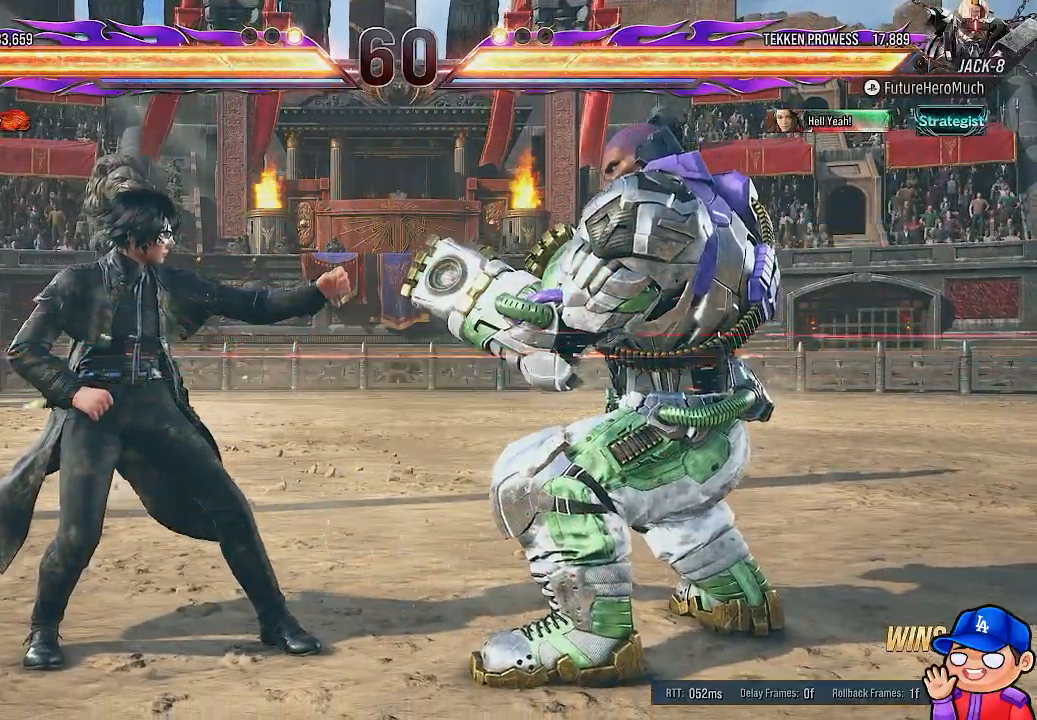
{"dt_ms": 500, "buttons": ["TRIANGLE", "DPAD_LEFT"], "left_stick": "center", "right_stick": "center", "events": [[83, "CROSS", "up"], [167, "TRIANGLE", "down"], [250, "TRIANGLE", "up"], [300, "TRIANGLE", "down"], [400, "TRIANGLE", "up"], [483, "TRIANGLE", "down"]]}
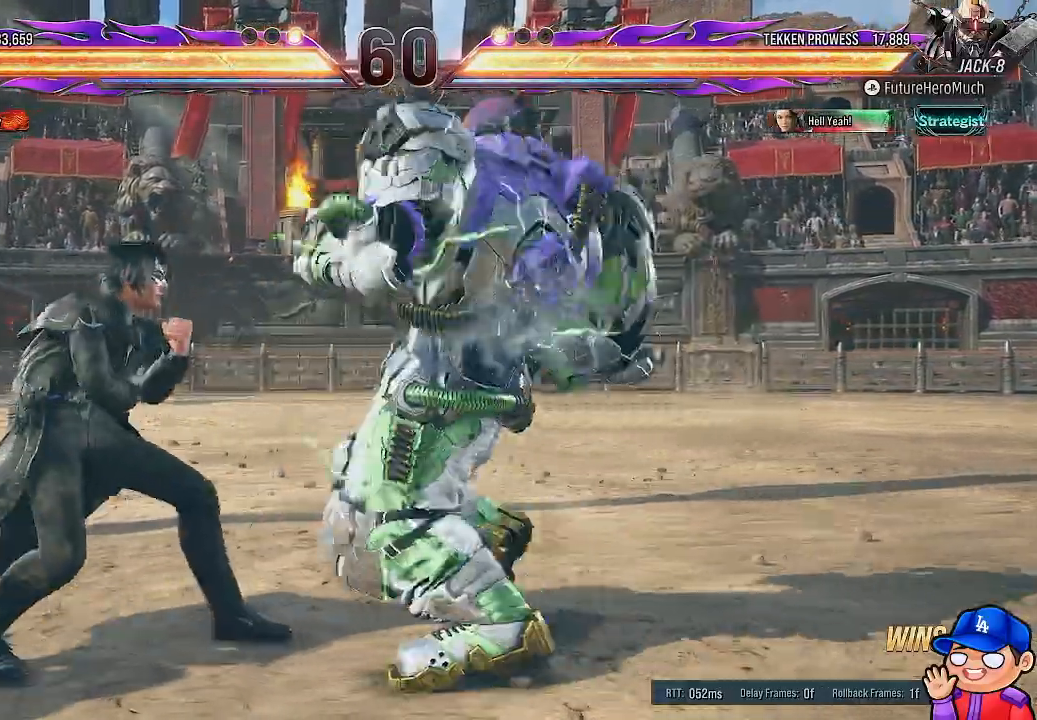
{"dt_ms": 500, "buttons": [], "left_stick": "center", "right_stick": "center", "events": [[67, "TRIANGLE", "up"], [117, "TRIANGLE", "down"], [233, "TRIANGLE", "up"], [250, "DPAD_LEFT", "up"]]}
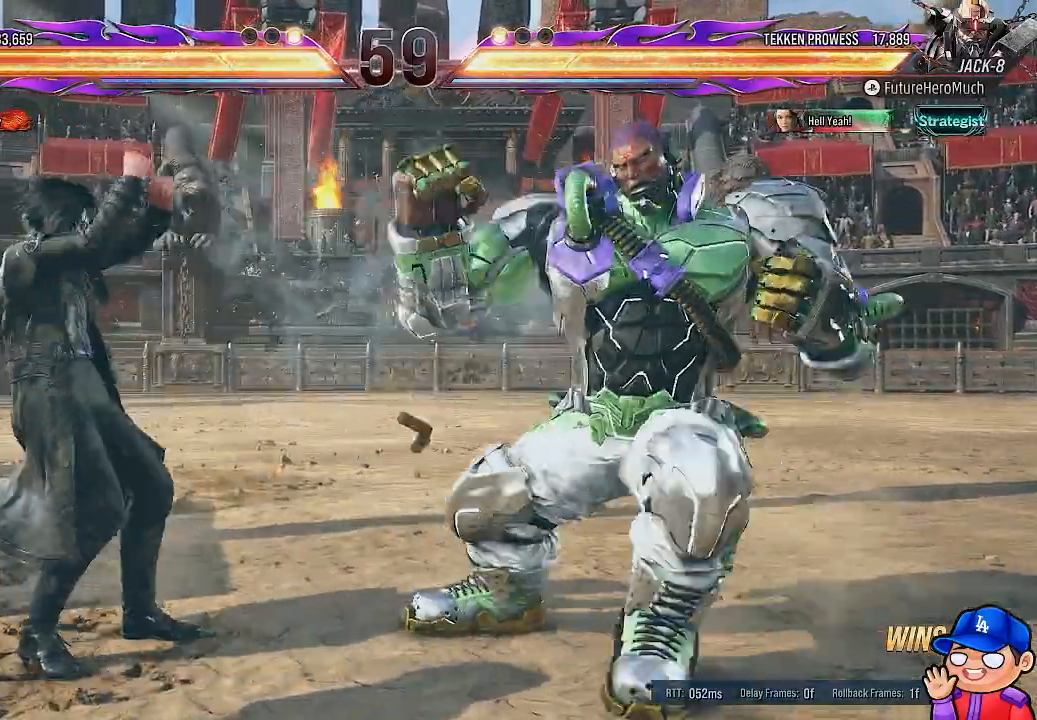
{"dt_ms": 500, "buttons": ["DPAD_LEFT"], "left_stick": "center", "right_stick": "center", "events": [[483, "DPAD_LEFT", "down"]]}
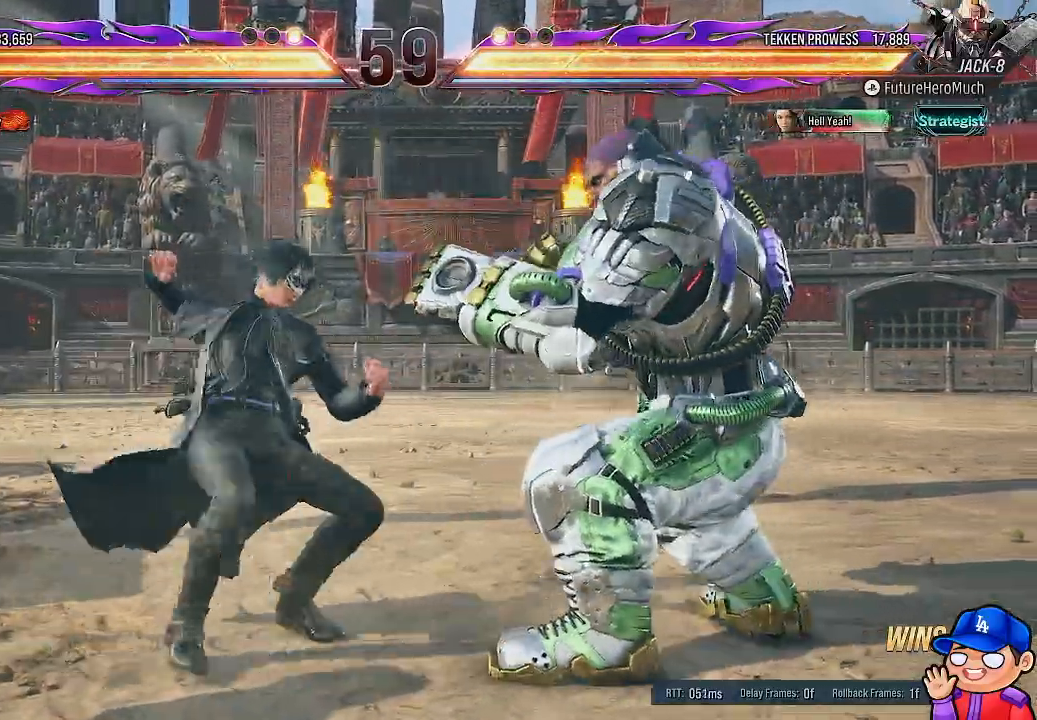
{"dt_ms": 500, "buttons": [], "left_stick": "center", "right_stick": "center", "events": [[17, "TRIANGLE", "down"], [117, "TRIANGLE", "up"], [167, "TRIANGLE", "down"], [267, "TRIANGLE", "up"], [383, "DPAD_LEFT", "up"]]}
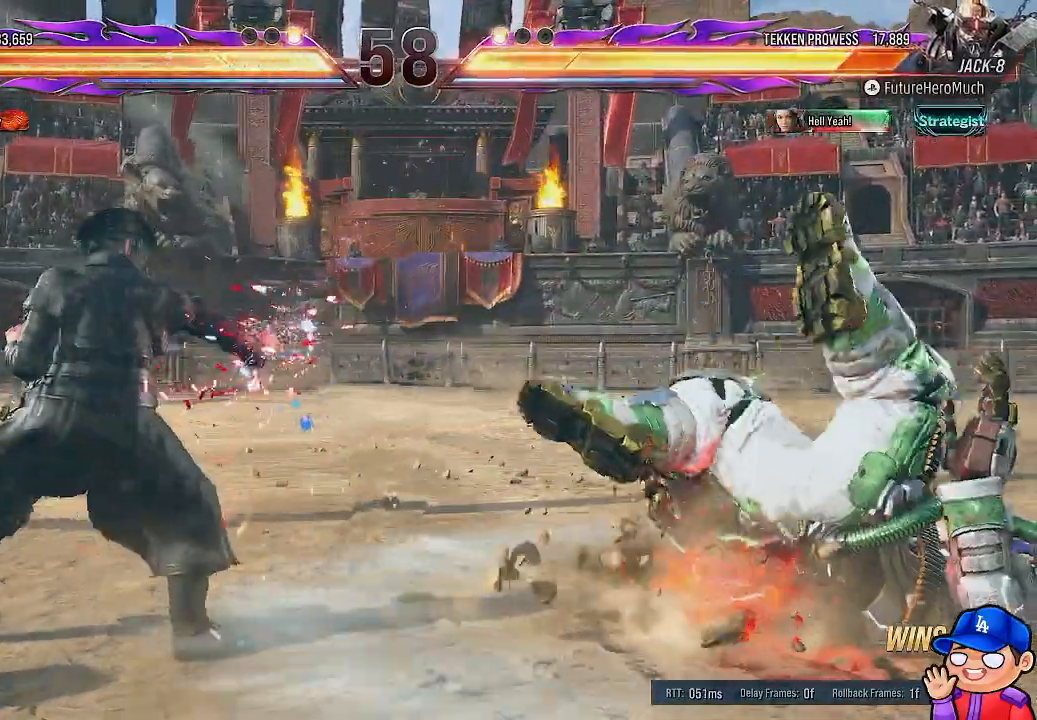
{"dt_ms": 500, "buttons": ["CROSS"], "left_stick": "center", "right_stick": "center", "events": [[483, "CROSS", "down"]]}
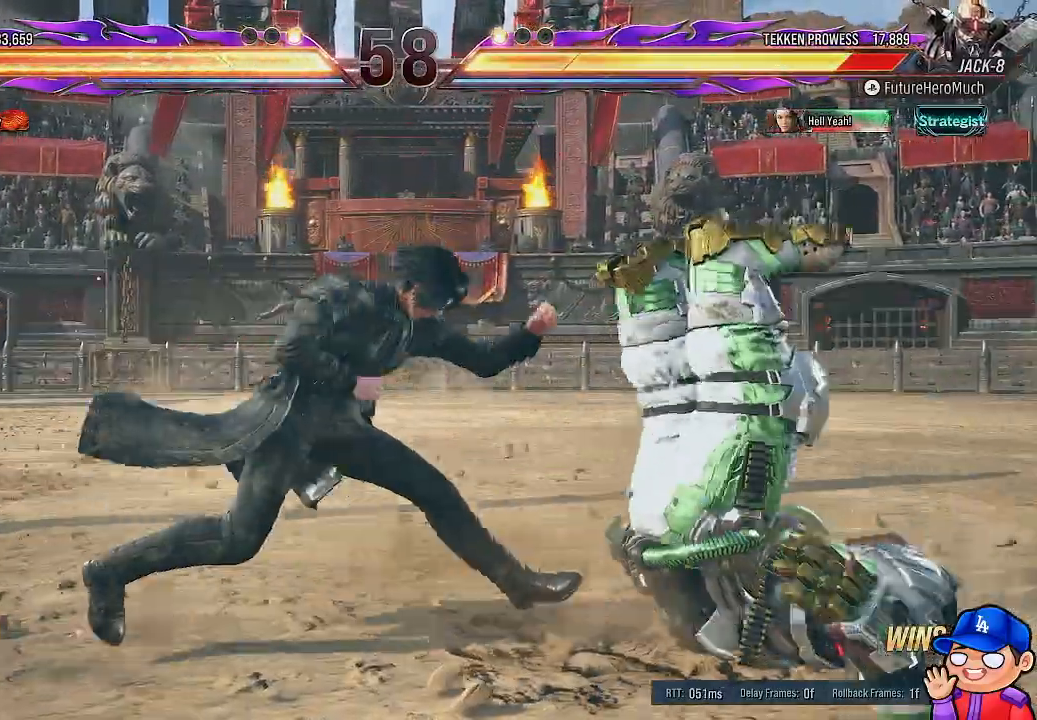
{"dt_ms": 500, "buttons": ["CROSS"], "left_stick": "center", "right_stick": "center", "events": [[367, "CROSS", "up"], [417, "CROSS", "down"]]}
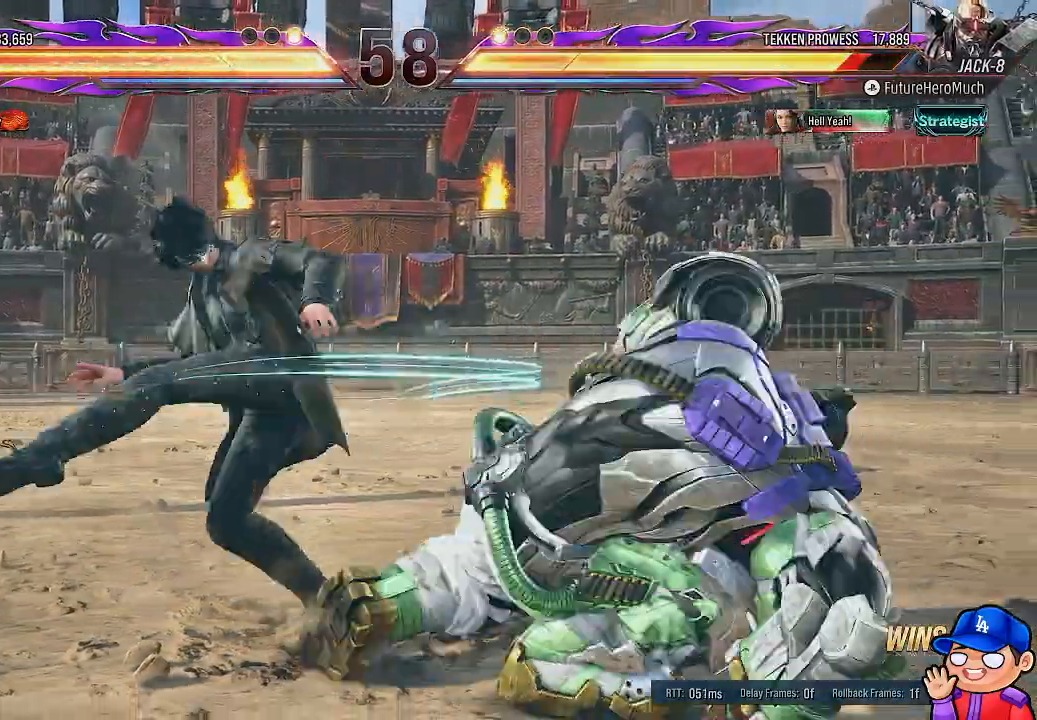
{"dt_ms": 500, "buttons": [], "left_stick": "center", "right_stick": "center", "events": [[50, "CROSS", "up"], [150, "CROSS", "down"], [233, "CROSS", "up"], [283, "CROSS", "down"], [417, "CROSS", "up"]]}
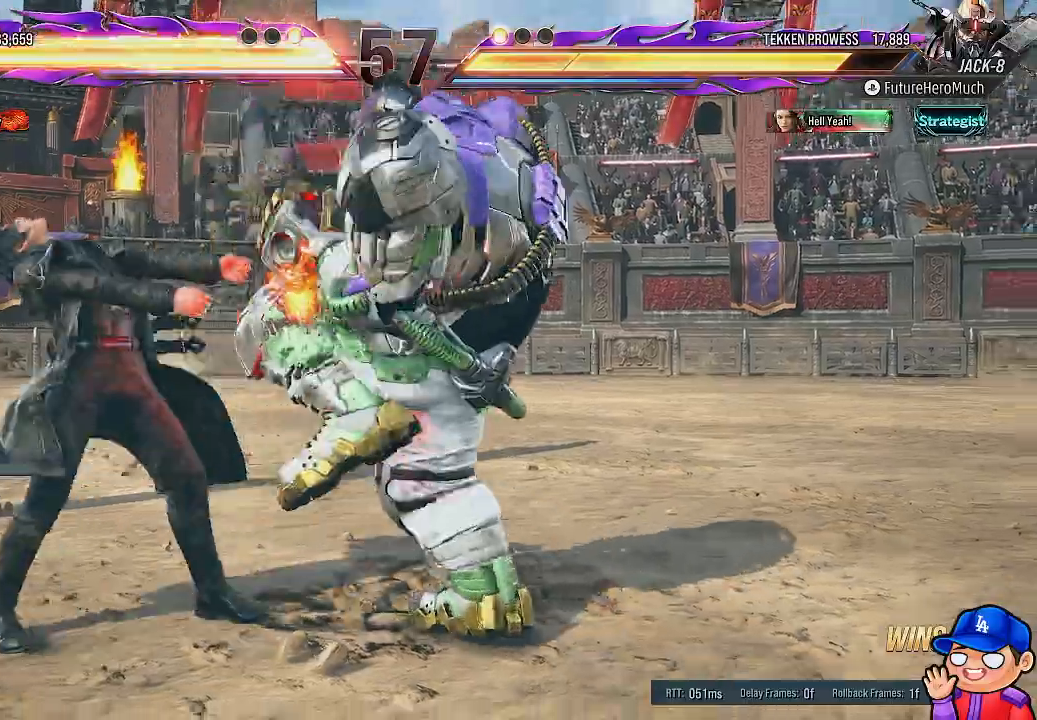
{"dt_ms": 500, "buttons": ["TRIANGLE", "DPAD_LEFT"], "left_stick": "center", "right_stick": "center", "events": [[283, "DPAD_LEFT", "down"], [300, "SQUARE", "down"], [383, "SQUARE", "up"], [467, "TRIANGLE", "down"]]}
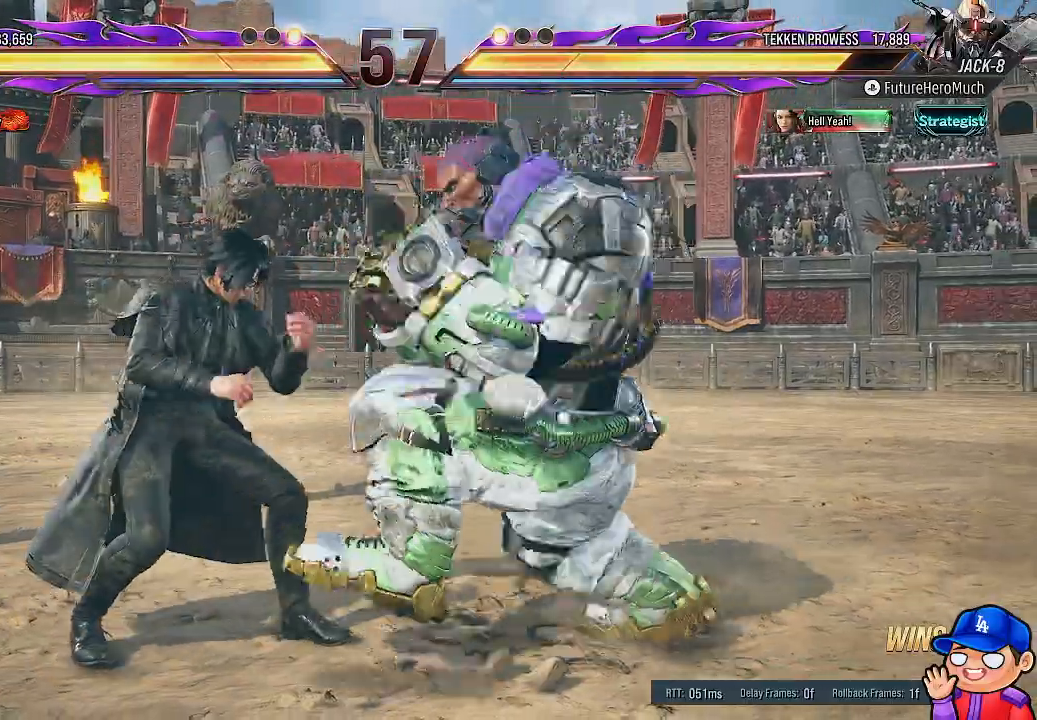
{"dt_ms": 1000, "buttons": [], "left_stick": "center", "right_stick": "center"}
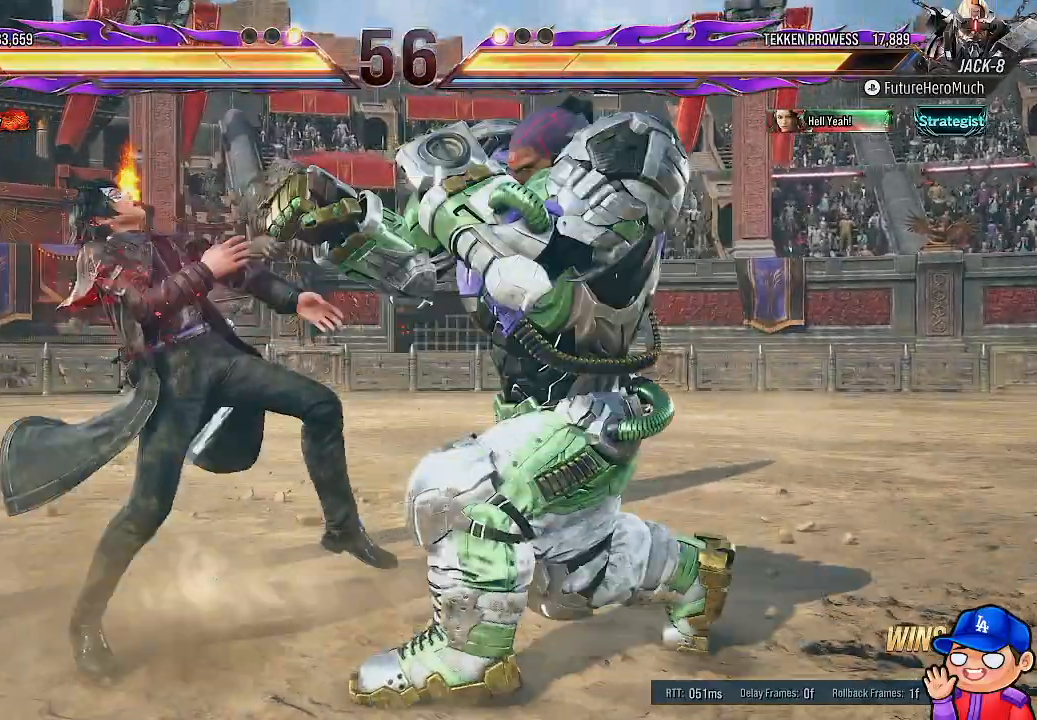
{"dt_ms": 500, "buttons": [], "left_stick": "center", "right_stick": "center"}
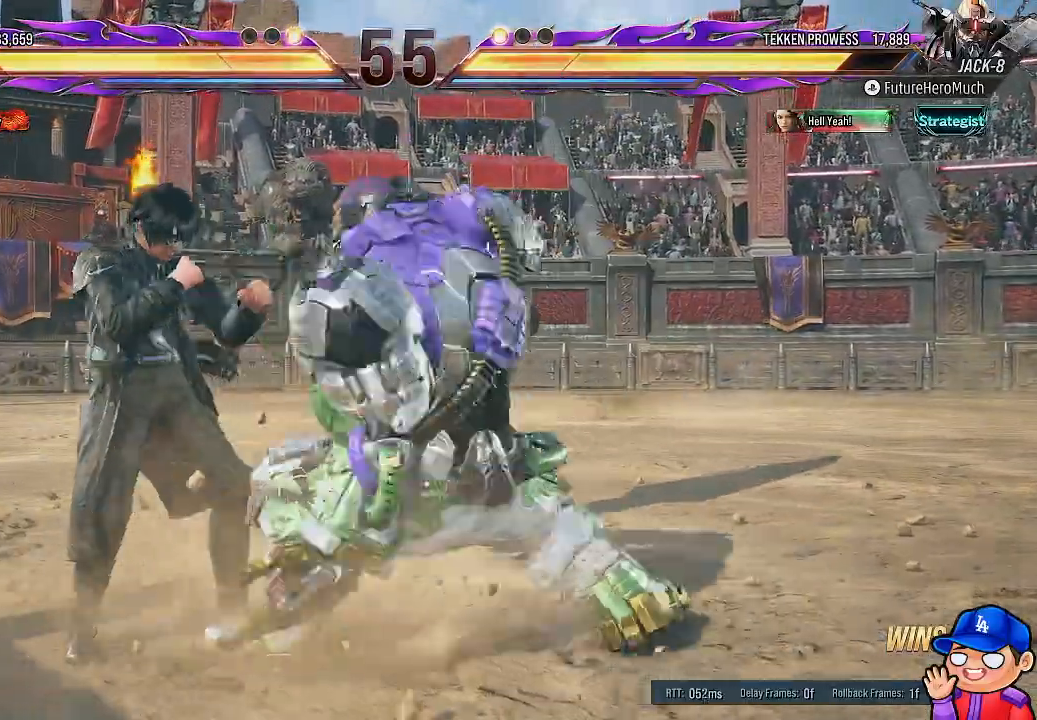
{"dt_ms": 500, "buttons": [], "left_stick": "center", "right_stick": "center", "events": [[50, "TRIANGLE", "down"], [150, "TRIANGLE", "up"], [217, "TRIANGLE", "down"], [317, "TRIANGLE", "up"], [400, "TRIANGLE", "down"], [500, "TRIANGLE", "up"]]}
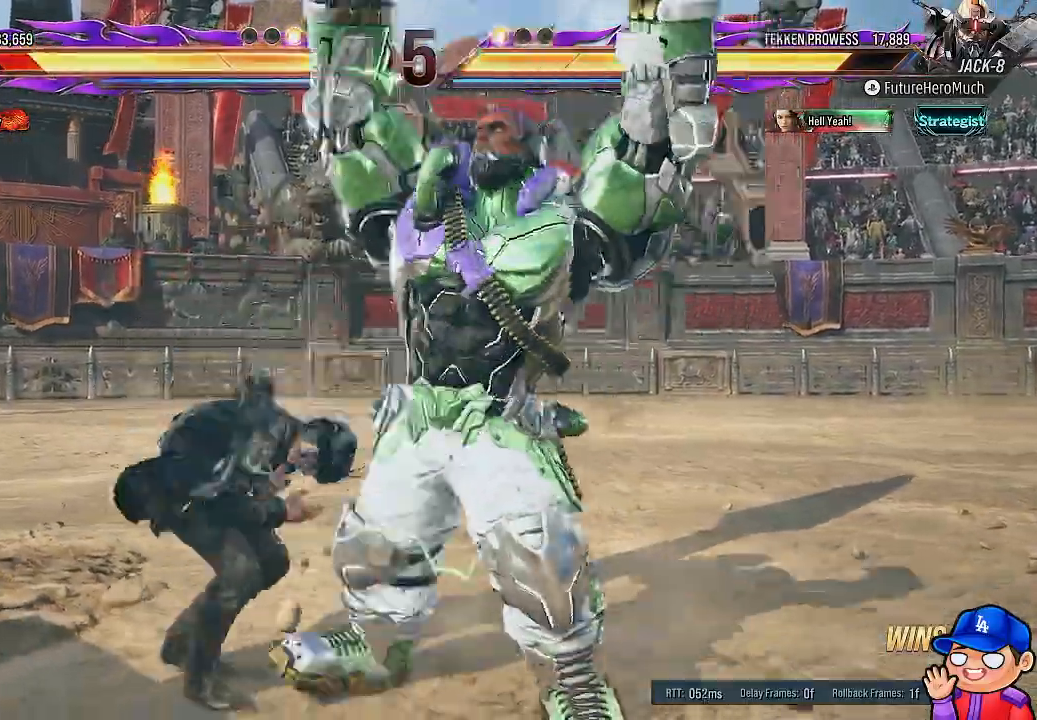
{"dt_ms": 500, "buttons": [], "left_stick": "center", "right_stick": "center", "events": [[350, "L1", "down"], [483, "L1", "up"]]}
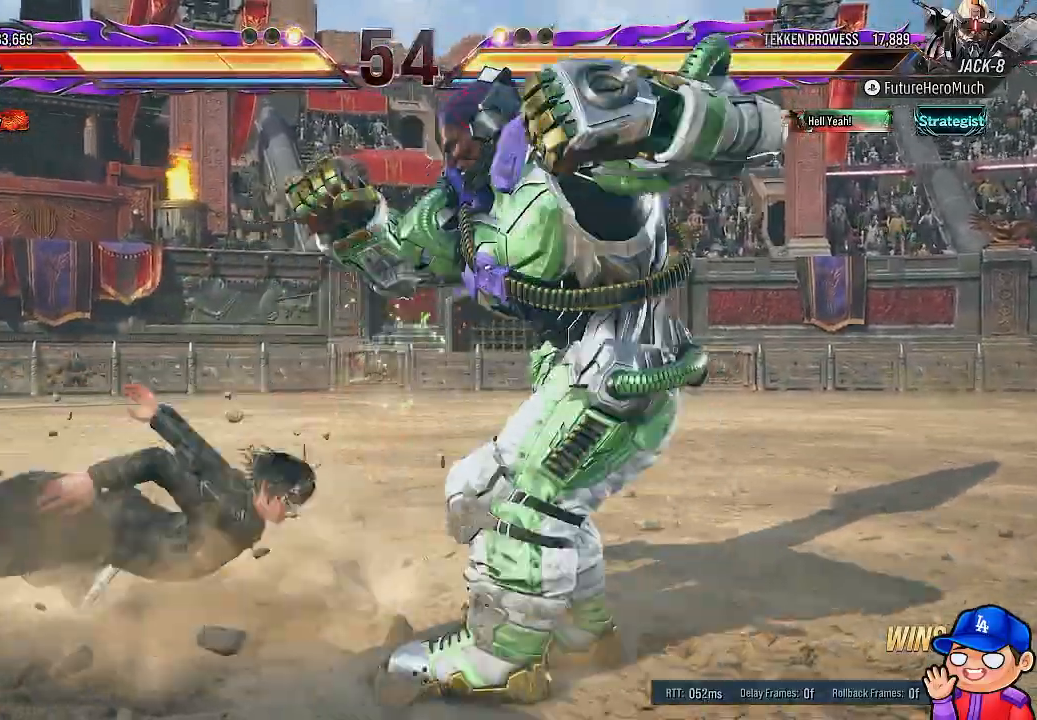
{"dt_ms": 500, "buttons": ["L1"], "left_stick": "center", "right_stick": "center", "events": [[67, "L1", "down"], [167, "L1", "up"], [233, "L1", "down"], [350, "L1", "up"], [417, "L1", "down"]]}
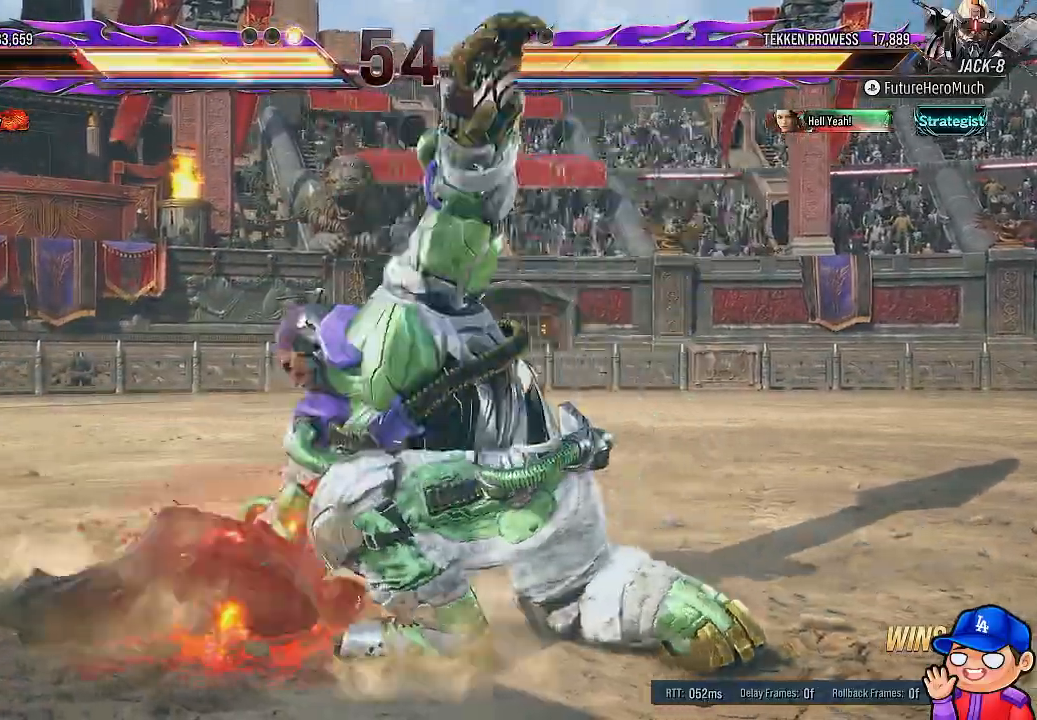
{"dt_ms": 500, "buttons": [], "left_stick": "center", "right_stick": "center", "events": [[33, "L1", "up"], [133, "L1", "down"], [267, "L1", "up"]]}
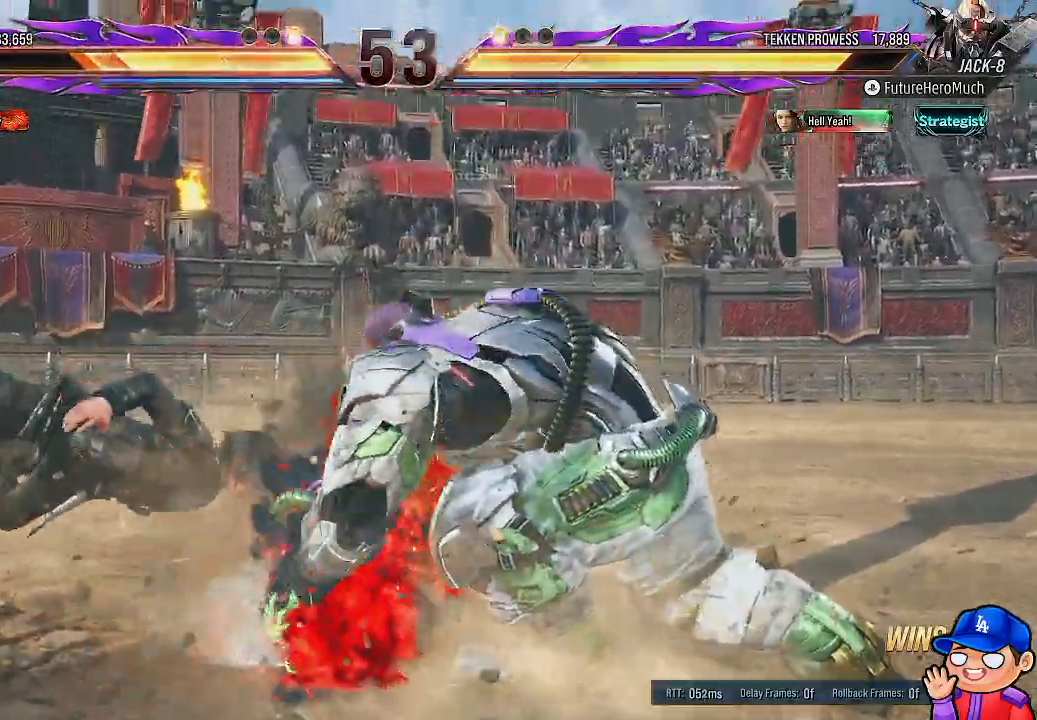
{"dt_ms": 500, "buttons": ["DPAD_LEFT"], "left_stick": "center", "right_stick": "center", "events": [[167, "DPAD_LEFT", "down"], [283, "DPAD_LEFT", "up"], [333, "DPAD_LEFT", "down"]]}
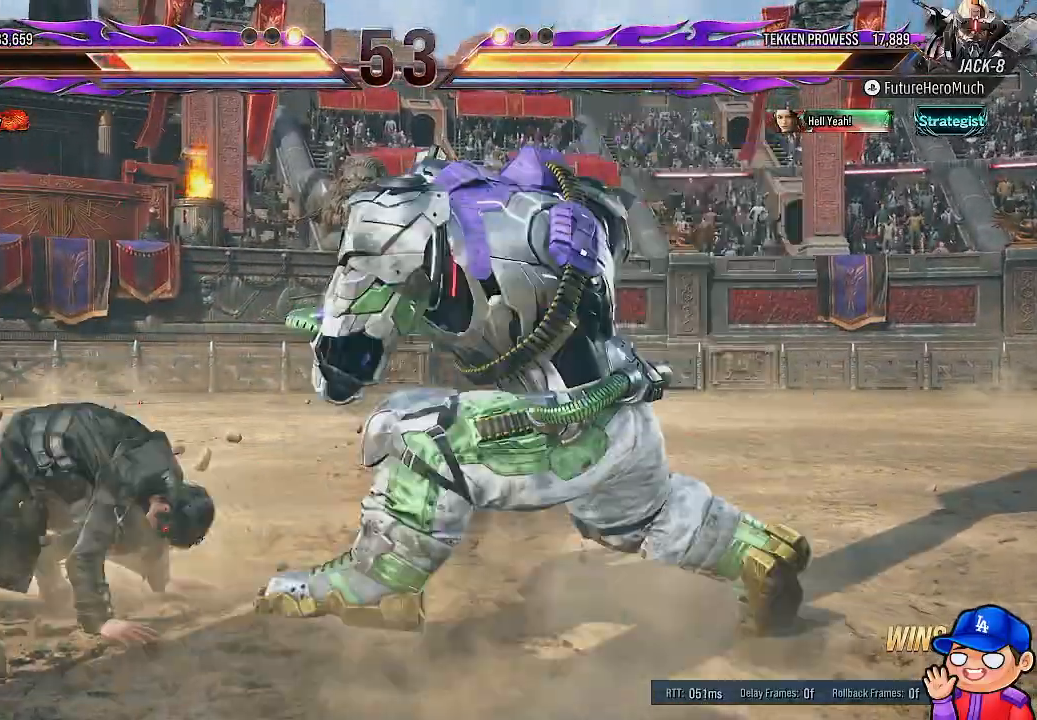
{"dt_ms": 500, "buttons": ["L1", "DPAD_LEFT"], "left_stick": "center", "right_stick": "center", "events": [[117, "L1", "down"], [250, "L1", "up"], [300, "L1", "down"], [433, "L1", "up"], [483, "L1", "down"]]}
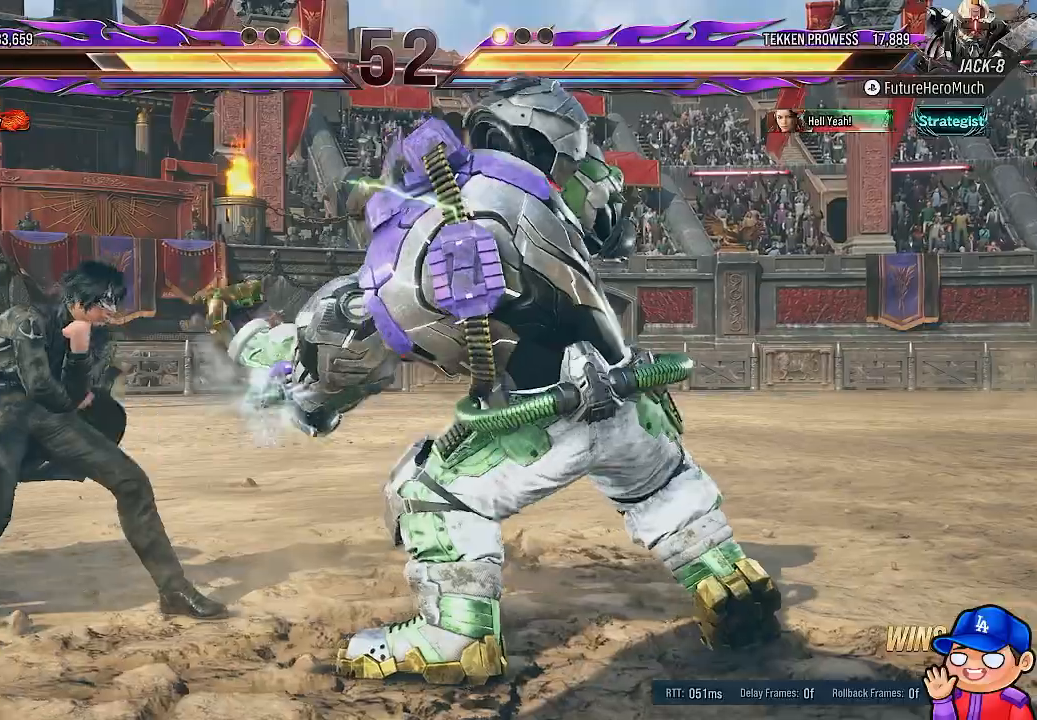
{"dt_ms": 500, "buttons": ["L1", "DPAD_LEFT"], "left_stick": "center", "right_stick": "center", "events": [[117, "L1", "up"], [183, "L1", "down"], [333, "L1", "up"], [383, "L1", "down"]]}
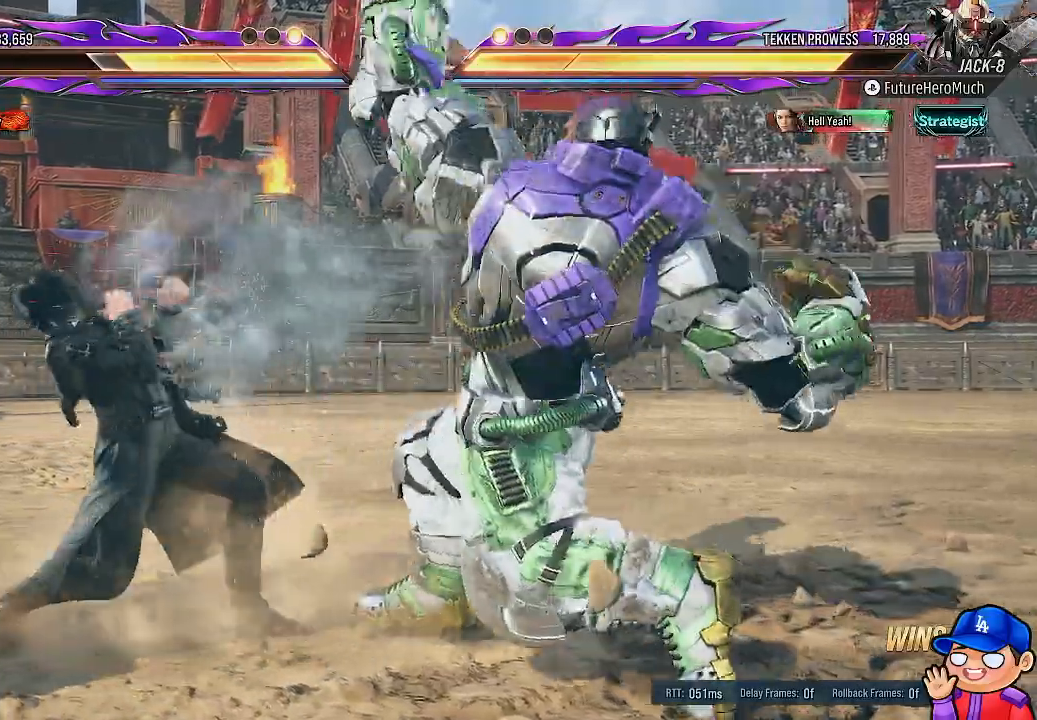
{"dt_ms": 500, "buttons": [], "left_stick": "center", "right_stick": "center", "events": [[17, "L1", "up"], [67, "DPAD_LEFT", "up"]]}
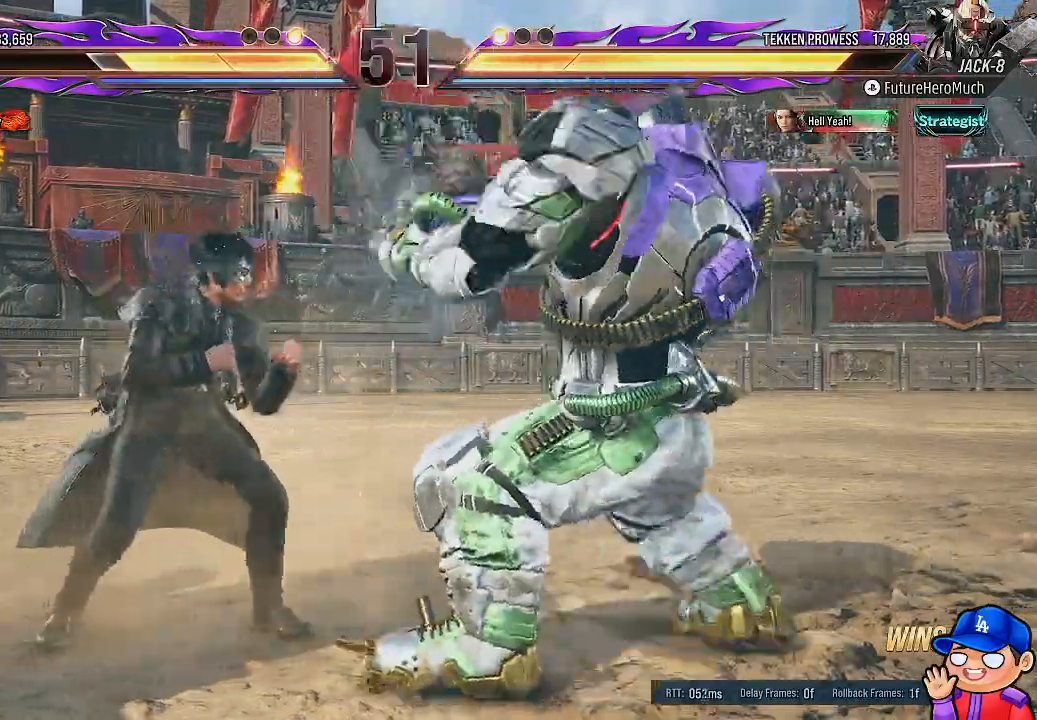
{"dt_ms": 500, "buttons": [], "left_stick": "center", "right_stick": "center", "events": [[367, "SQUARE", "down"], [483, "SQUARE", "up"]]}
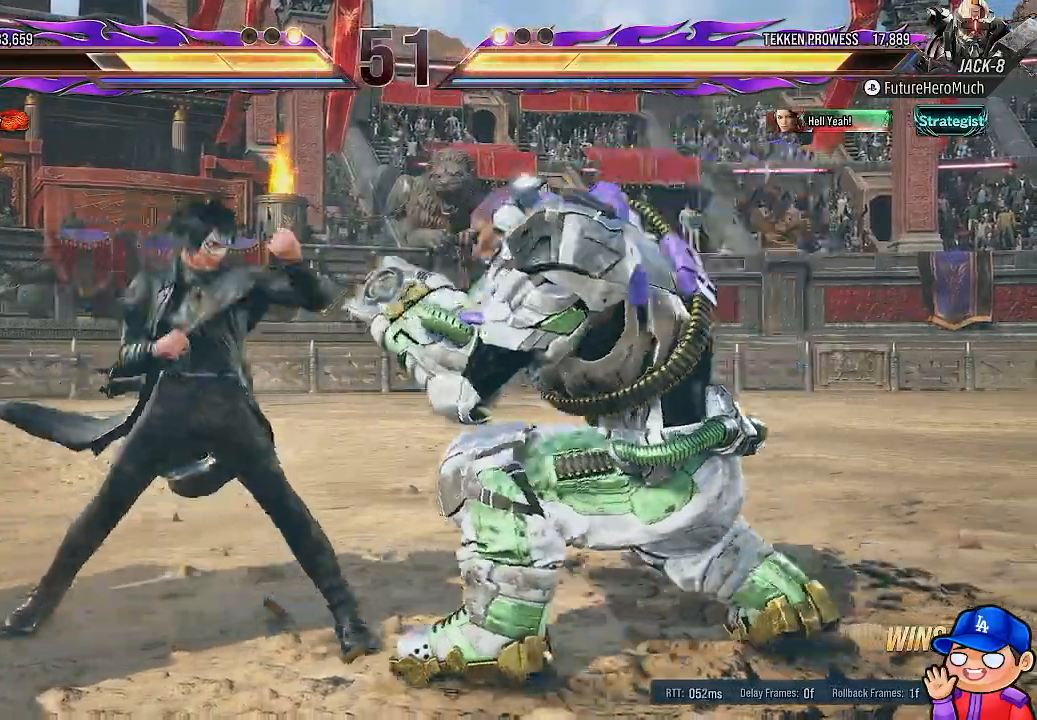
{"dt_ms": 500, "buttons": [], "left_stick": "center", "right_stick": "center", "events": [[33, "TRIANGLE", "down"], [133, "TRIANGLE", "up"], [183, "TRIANGLE", "down"], [300, "TRIANGLE", "up"], [350, "TRIANGLE", "down"], [450, "TRIANGLE", "up"]]}
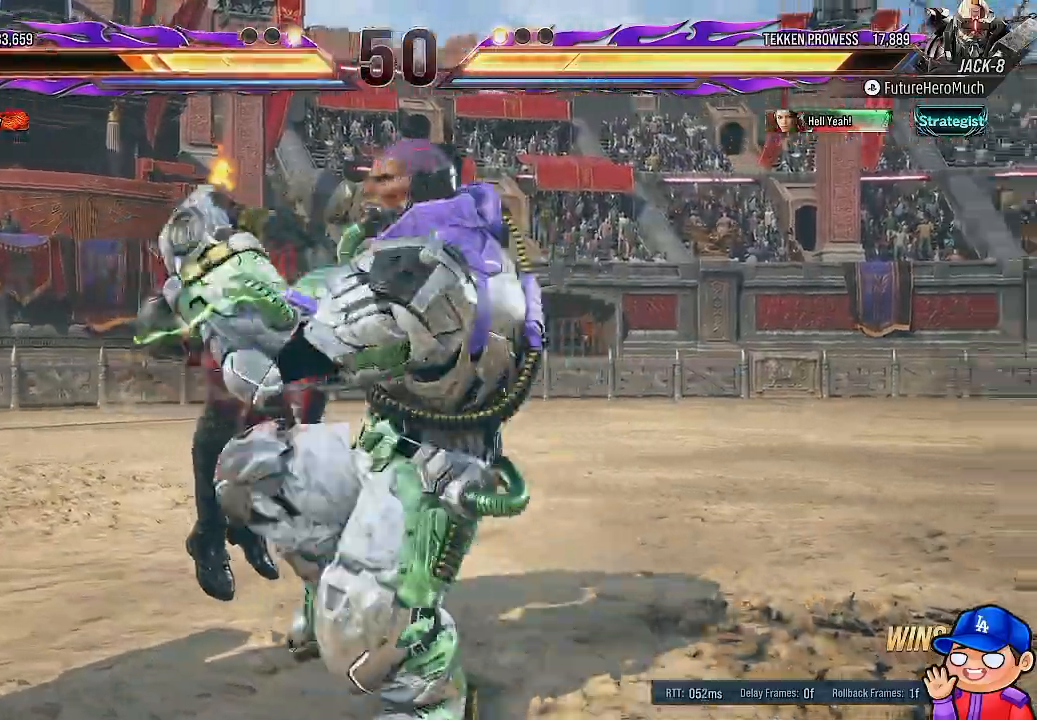
{"dt_ms": 500, "buttons": [], "left_stick": "center", "right_stick": "center"}
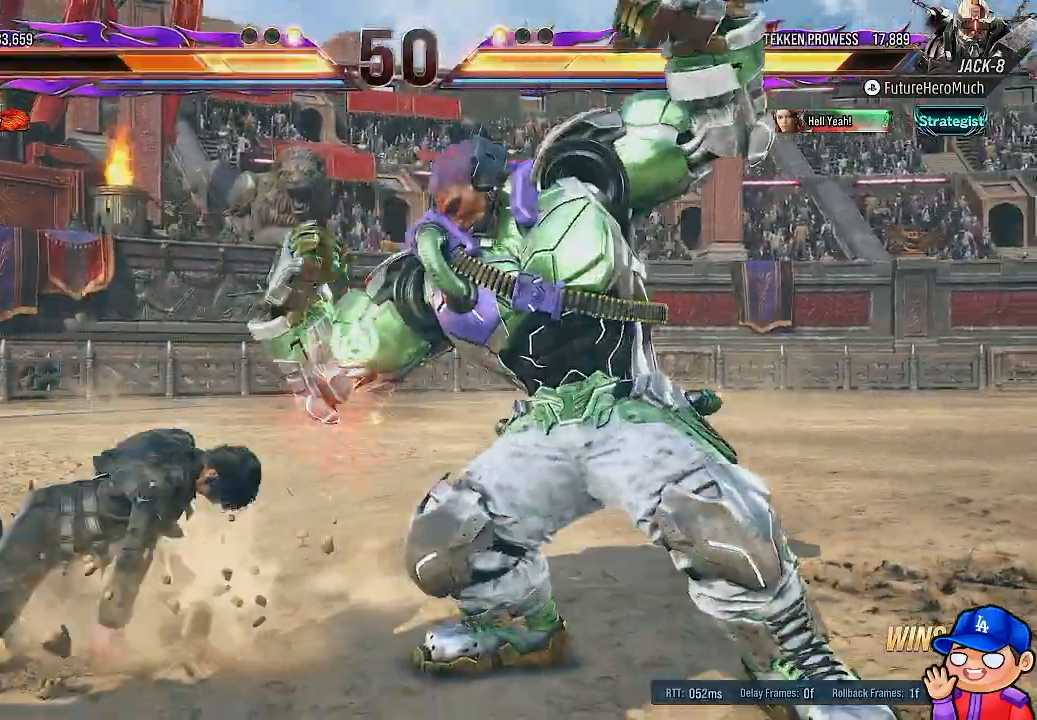
{"dt_ms": 500, "buttons": [], "left_stick": "center", "right_stick": "center", "events": [[167, "L1", "down"], [283, "L1", "up"], [350, "L1", "down"], [467, "L1", "up"]]}
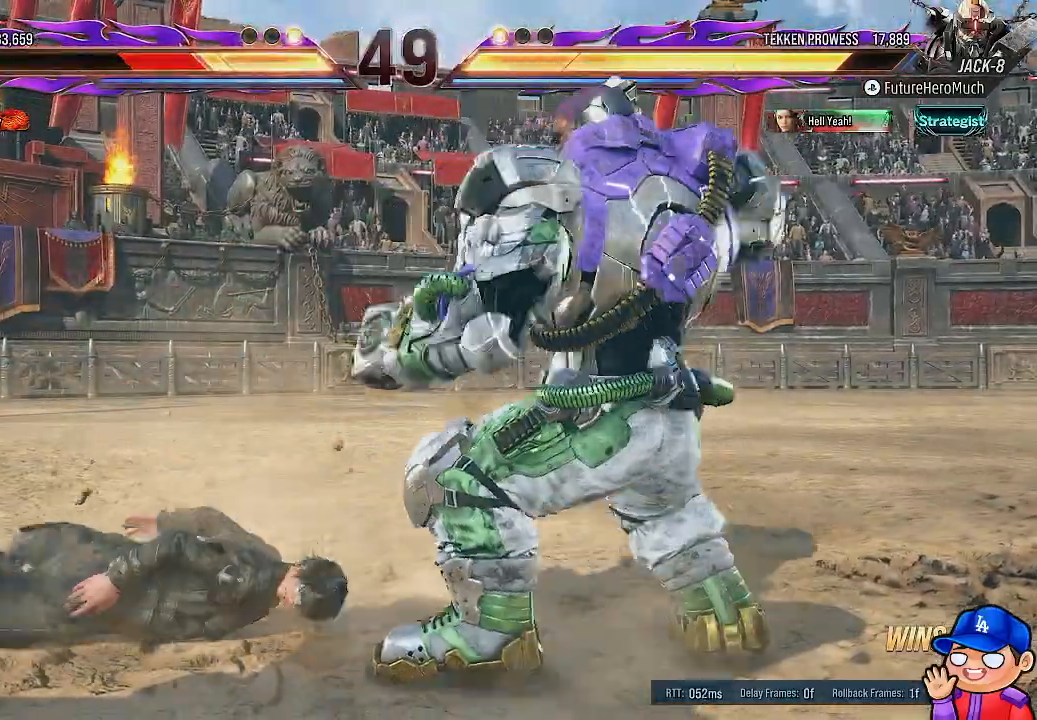
{"dt_ms": 500, "buttons": [], "left_stick": "center", "right_stick": "center", "events": [[50, "L1", "down"], [150, "L1", "up"], [217, "L1", "down"], [350, "L1", "up"]]}
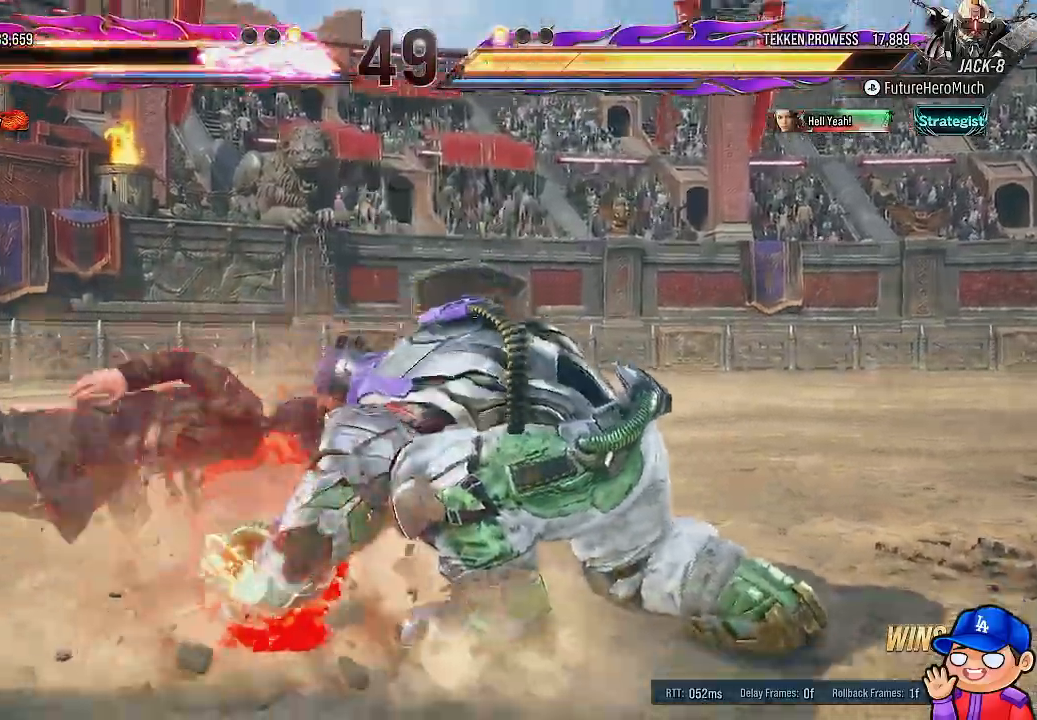
{"dt_ms": 500, "buttons": [], "left_stick": "center", "right_stick": "center", "events": [[350, "DPAD_LEFT", "down"], [467, "DPAD_LEFT", "up"]]}